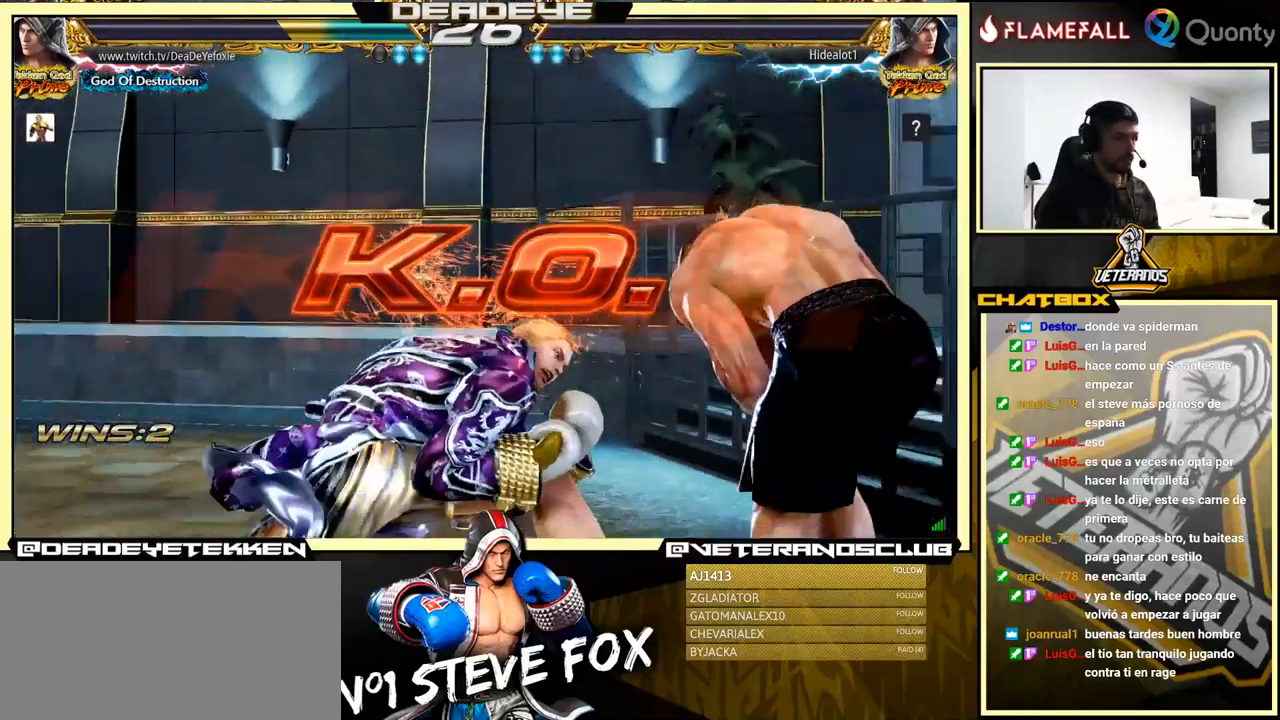
Gameplay with a controller (arcade stick); each line is a JSON object with the inputs held at the frame after it. "events" lists button and stick changes between this image and that frame as [ms after this image, input, new state], when the widget could be followed in between. Not read: L3 R3.
{"buttons": [], "left_stick": "center", "events": [[134, "left_stick", "center"], [167, "SQUARE", "down"], [217, "TRIANGLE", "down"], [250, "SQUARE", "up"], [267, "TRIANGLE", "up"]]}
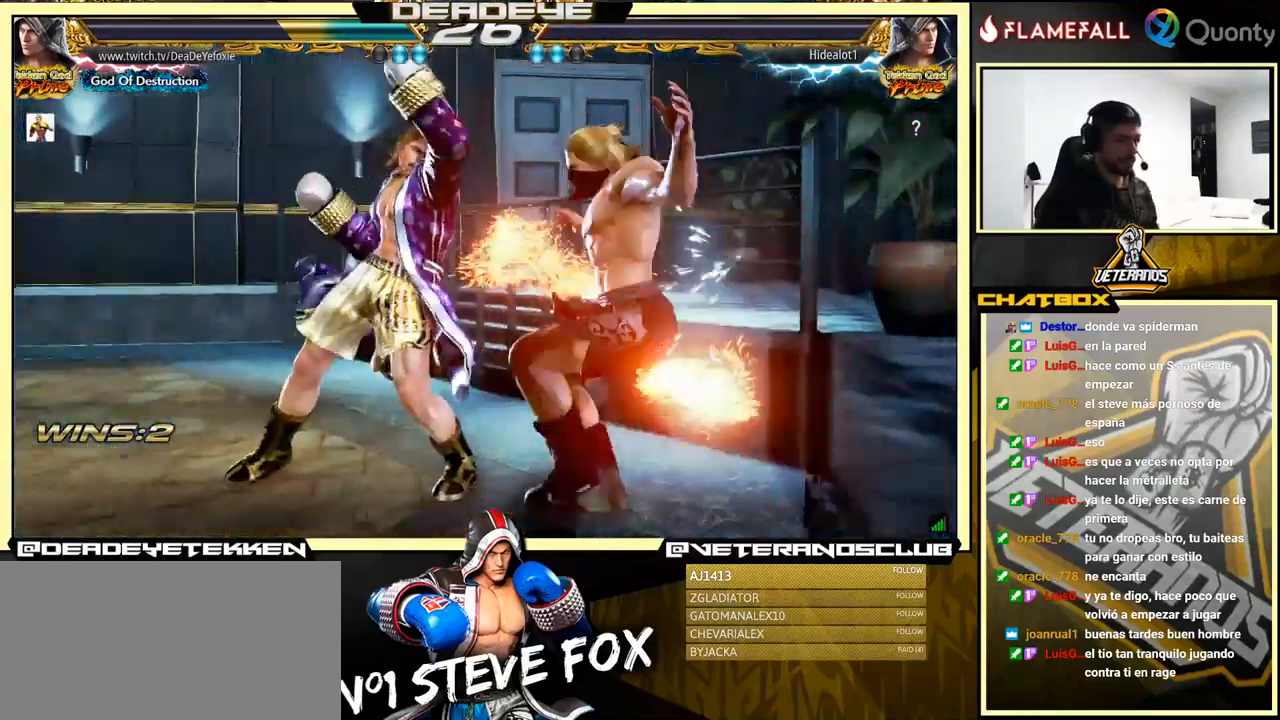
{"buttons": [], "left_stick": "center", "events": []}
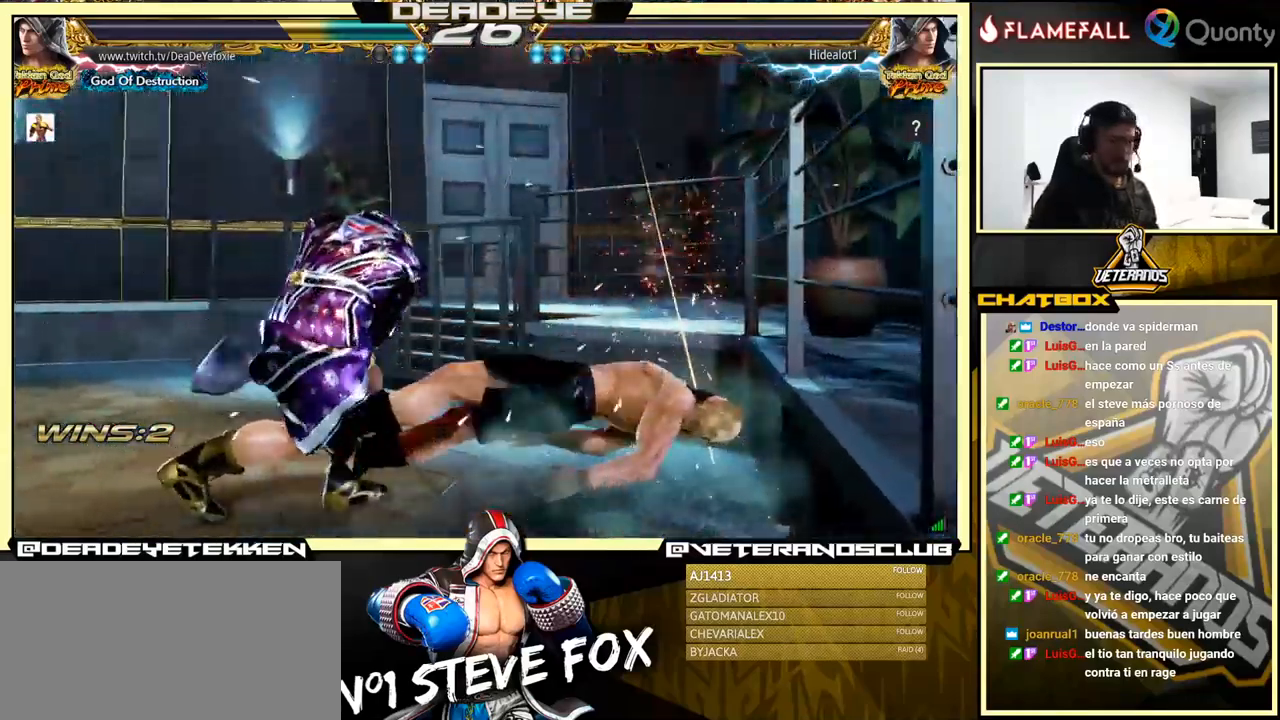
{"buttons": [], "left_stick": "center", "events": []}
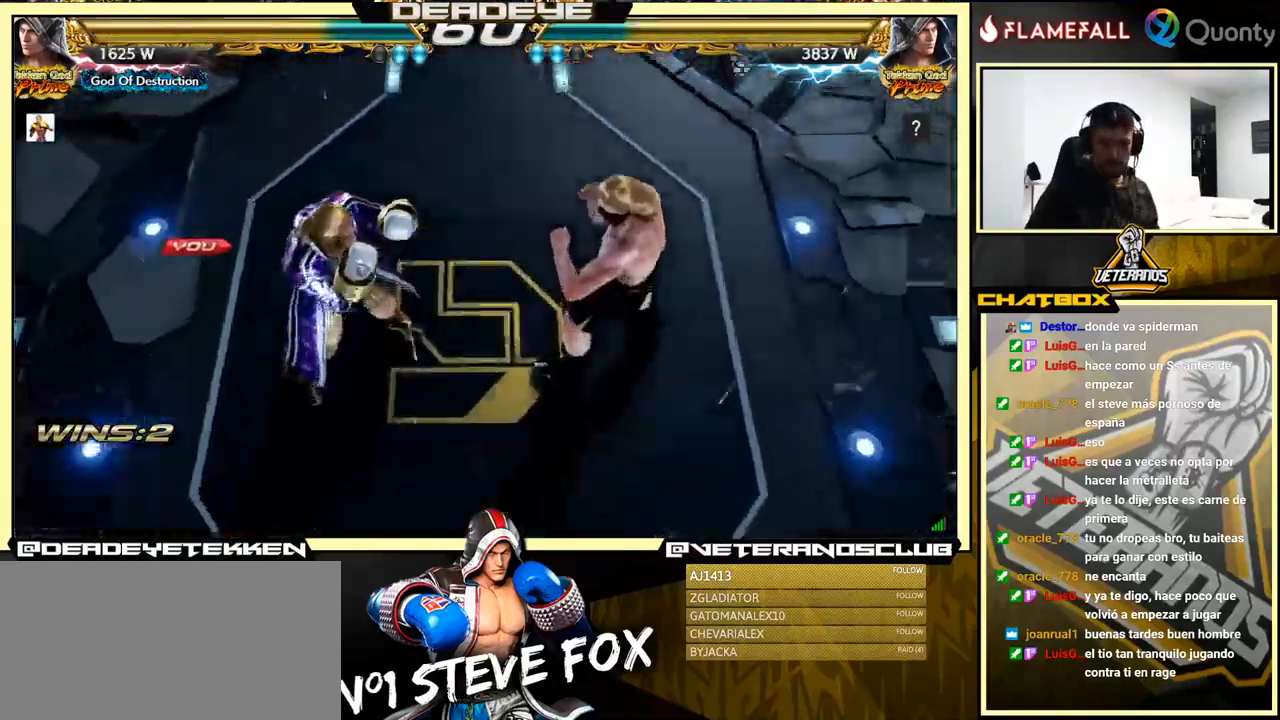
{"buttons": [], "left_stick": "center", "events": []}
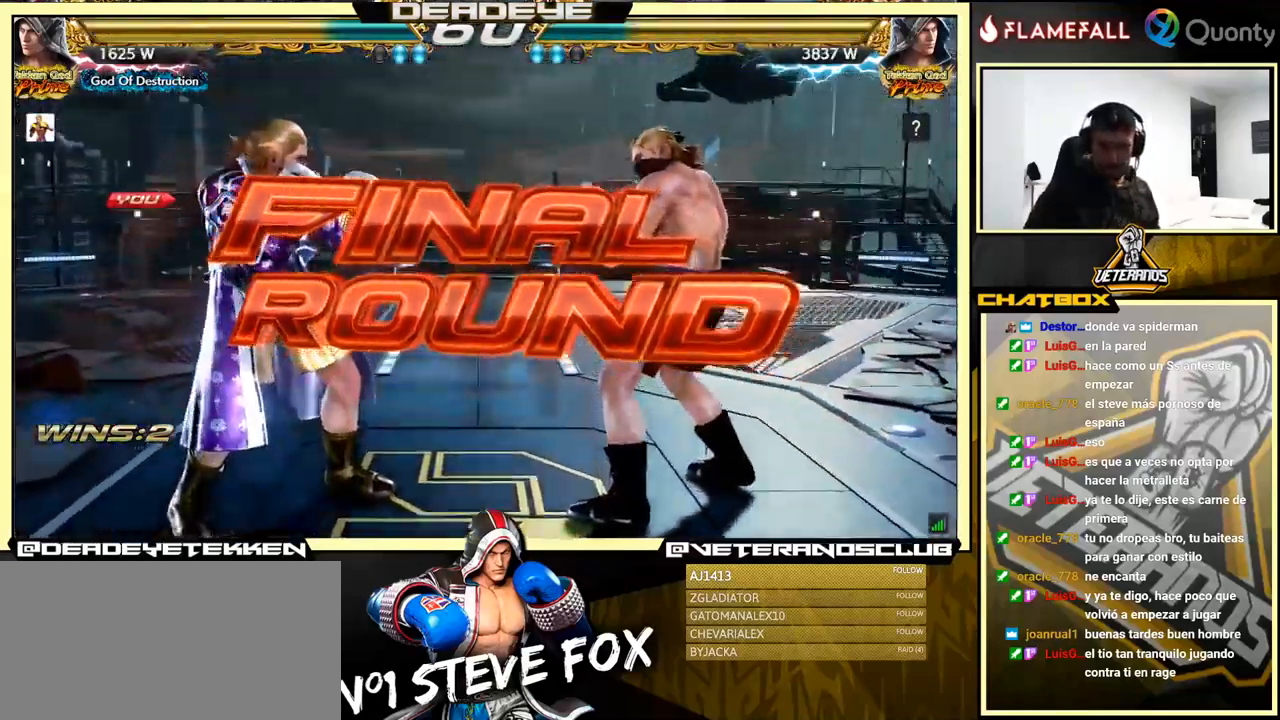
{"buttons": [], "left_stick": "down-left", "events": [[234, "left_stick", "down"], [484, "left_stick", "down-left"]]}
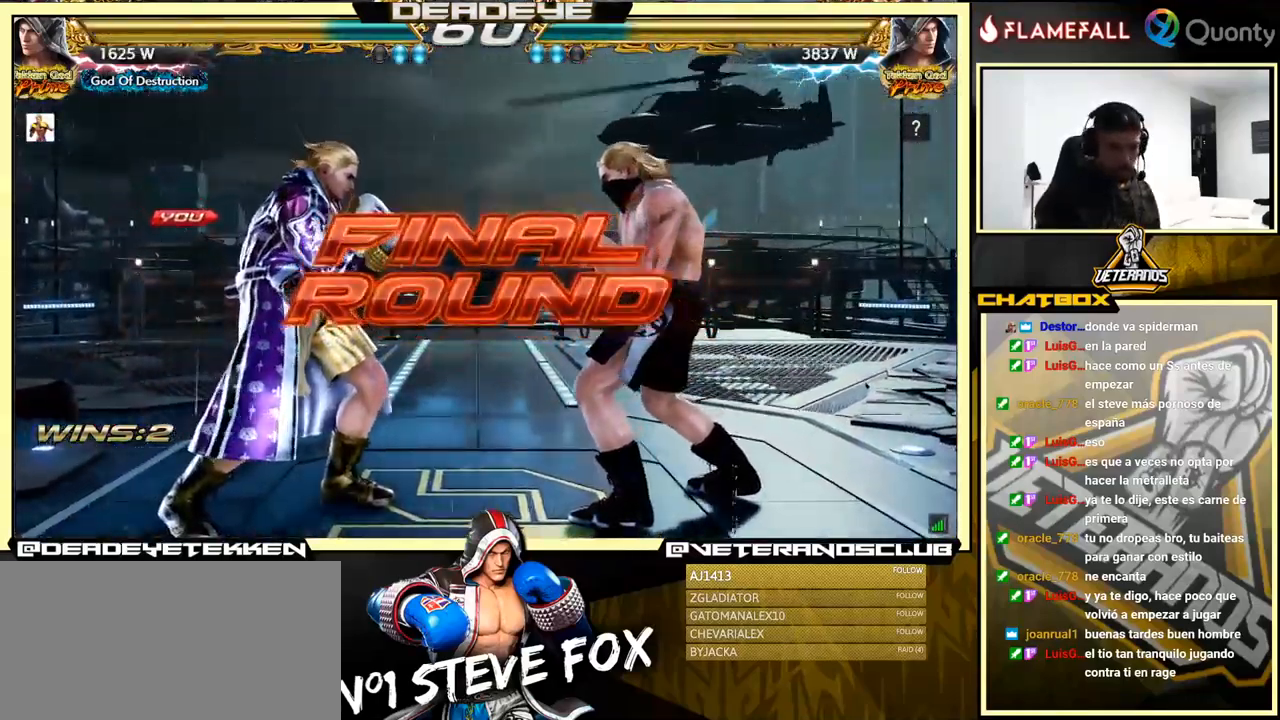
{"buttons": ["CROSS", "SQUARE"], "left_stick": "center", "events": [[250, "left_stick", "center"], [500, "CROSS", "down"], [500, "SQUARE", "down"]]}
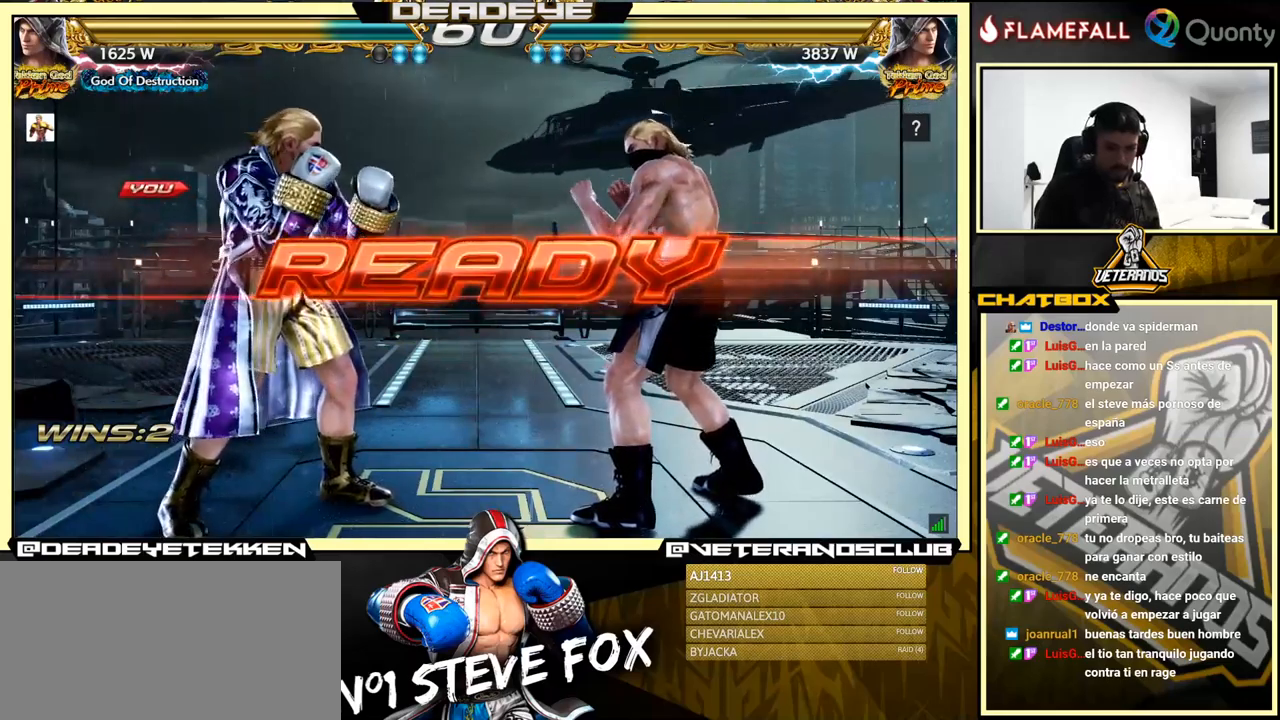
{"buttons": [], "left_stick": "center", "events": [[16, "CIRCLE", "down"], [16, "R2", "down"], [16, "TRIANGLE", "down"], [33, "L2", "down"], [83, "L2", "up"], [100, "L2", "down"], [116, "L2", "up"], [116, "R2", "up"], [133, "CIRCLE", "up"], [133, "CROSS", "up"], [133, "SQUARE", "up"], [133, "TRIANGLE", "up"], [416, "left_stick", "right"], [466, "left_stick", "center"]]}
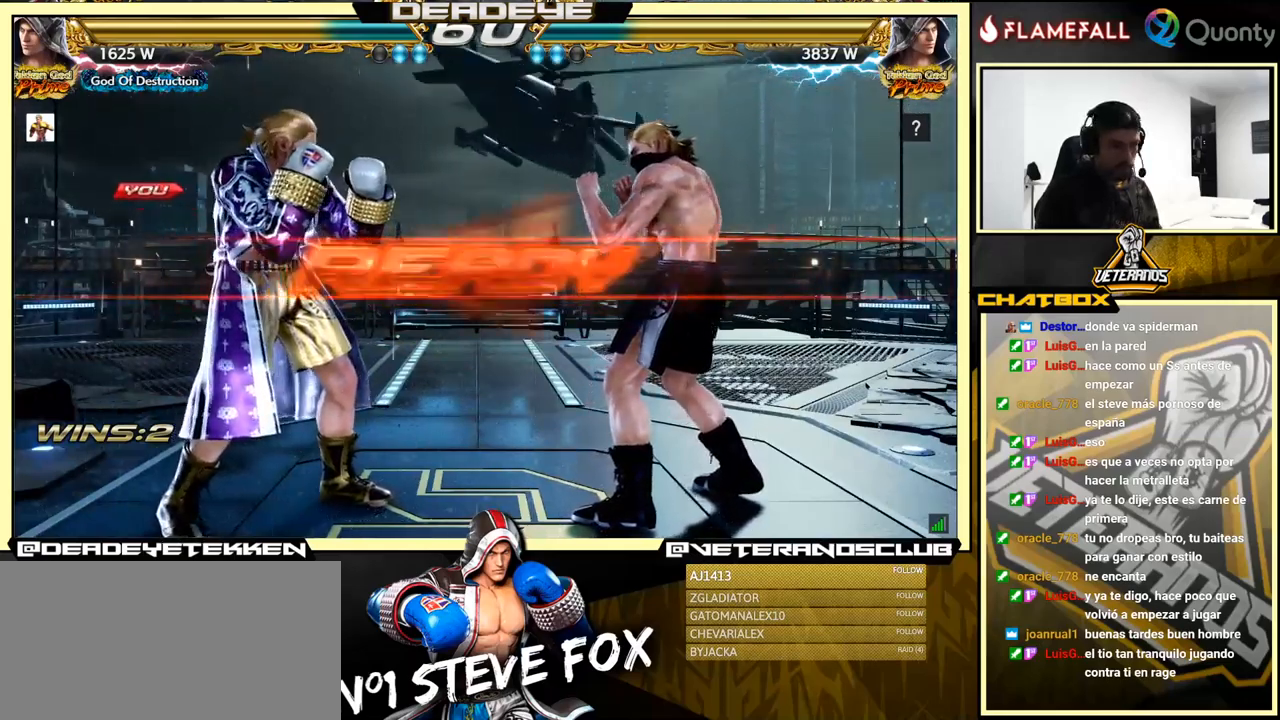
{"buttons": [], "left_stick": "center", "events": []}
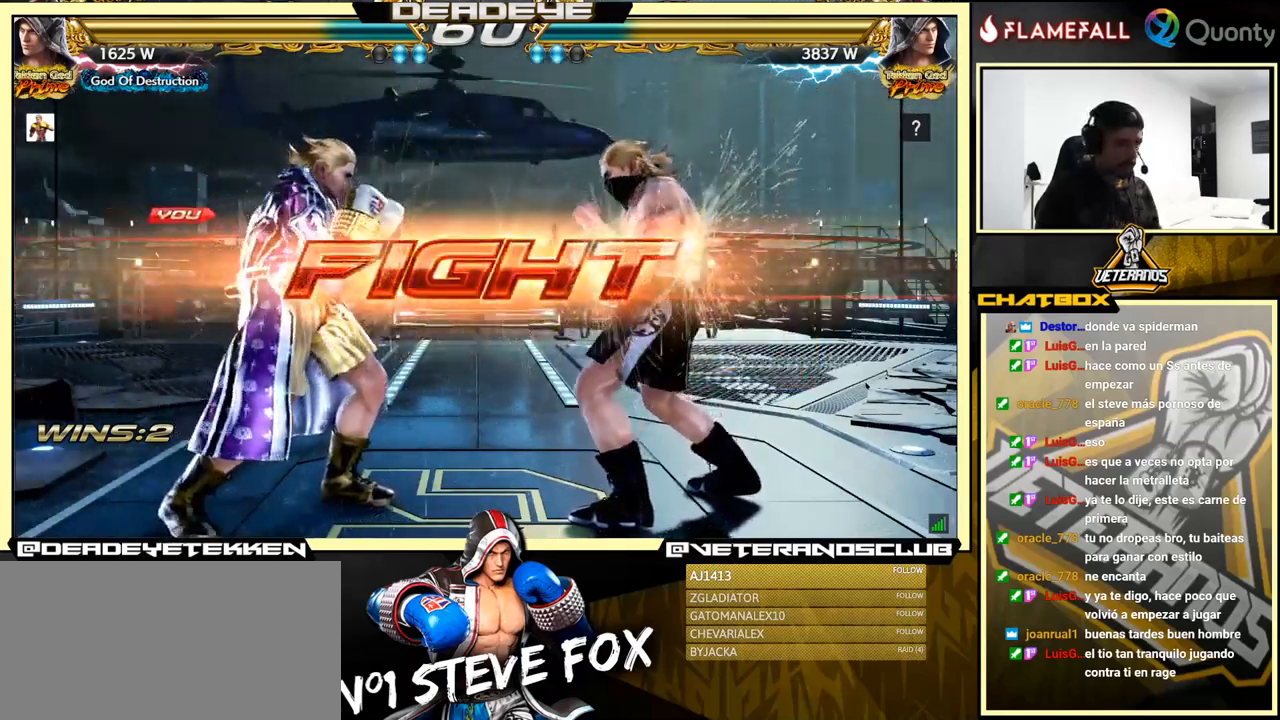
{"buttons": [], "left_stick": "left", "events": [[50, "left_stick", "up"], [116, "left_stick", "center"], [216, "left_stick", "left"]]}
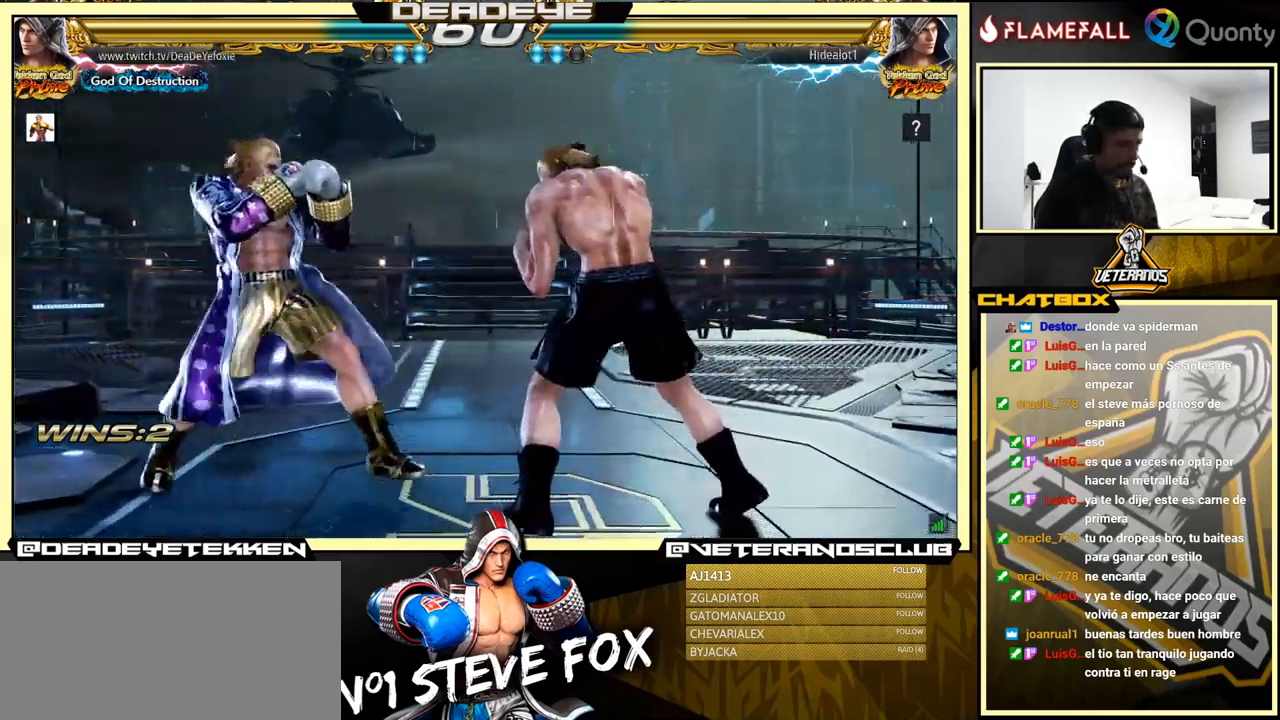
{"buttons": [], "left_stick": "left", "events": [[200, "left_stick", "center"], [250, "left_stick", "left"]]}
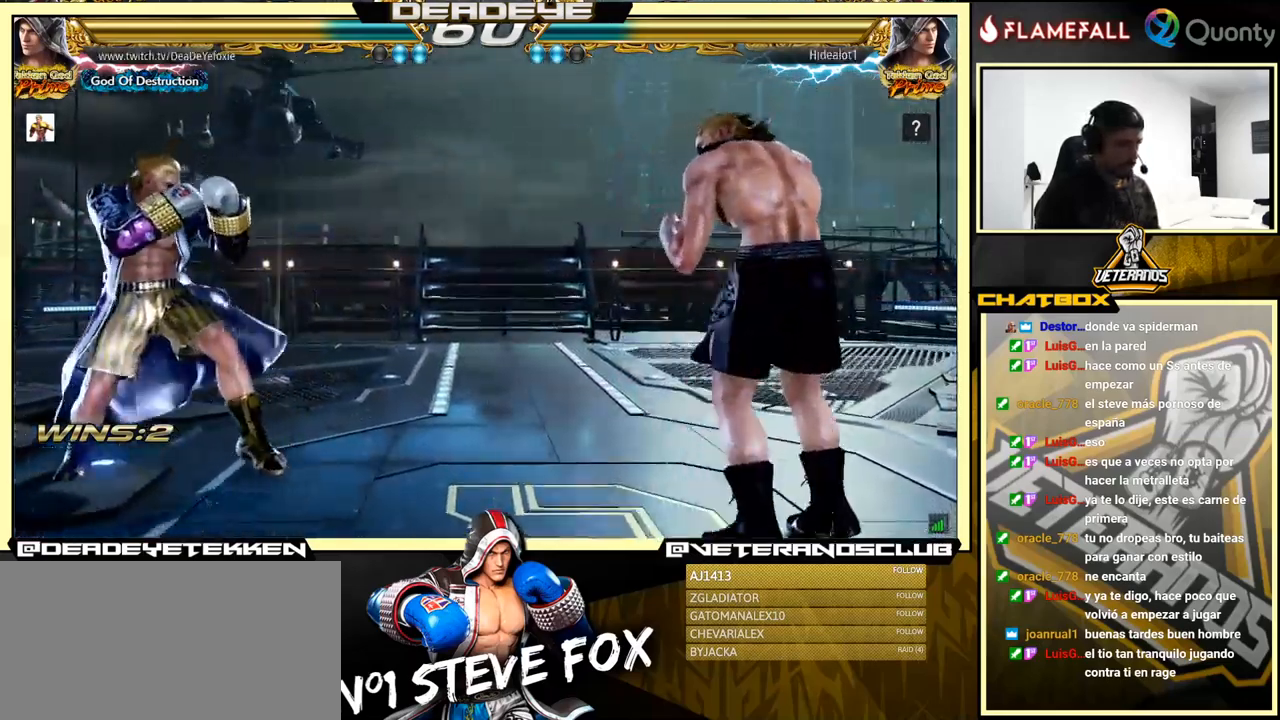
{"buttons": [], "left_stick": "left", "events": [[100, "left_stick", "right"], [300, "left_stick", "center"], [350, "left_stick", "down-left"], [433, "left_stick", "left"]]}
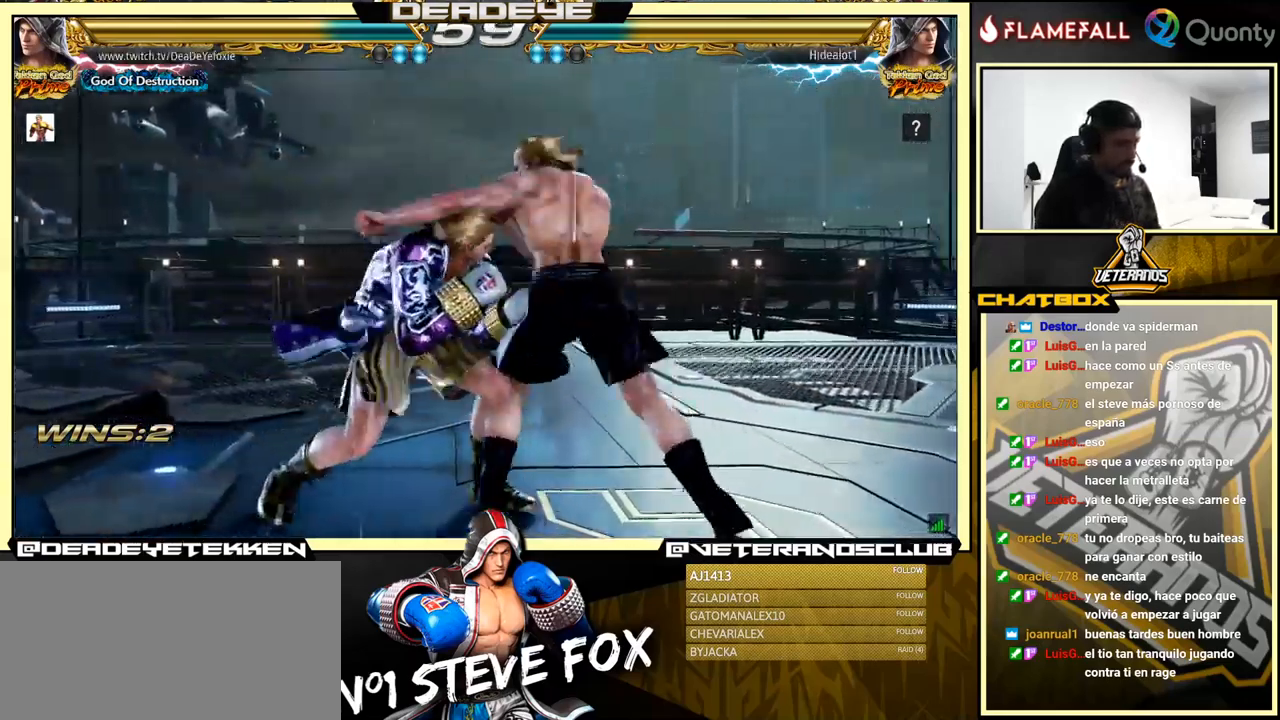
{"buttons": [], "left_stick": "left", "events": [[316, "left_stick", "center"], [450, "left_stick", "left"]]}
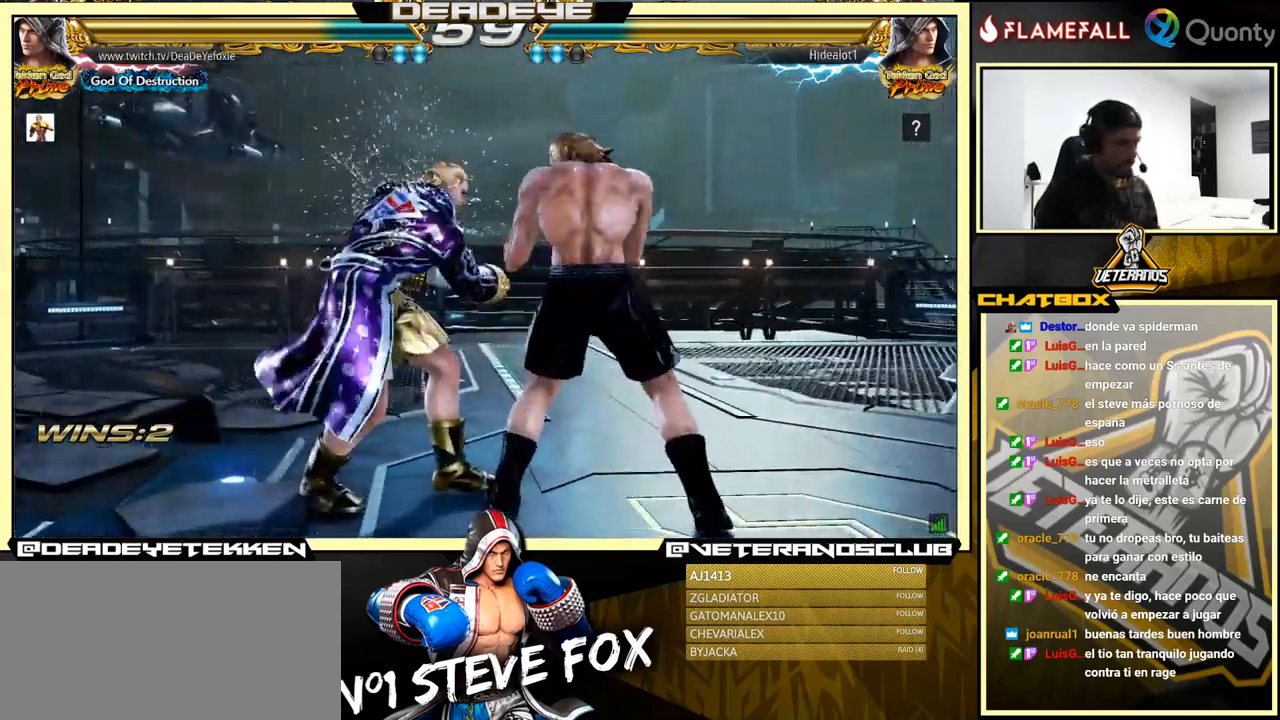
{"buttons": [], "left_stick": "down", "events": [[83, "SQUARE", "down"], [183, "SQUARE", "up"], [266, "SQUARE", "down"], [266, "TRIANGLE", "down"], [266, "left_stick", "down"], [333, "TRIANGLE", "up"], [350, "SQUARE", "up"], [366, "SQUARE", "down"], [366, "TRIANGLE", "down"], [433, "SQUARE", "up"], [433, "TRIANGLE", "up"], [466, "SQUARE", "down"], [466, "TRIANGLE", "down"], [500, "SQUARE", "up"], [500, "TRIANGLE", "up"]]}
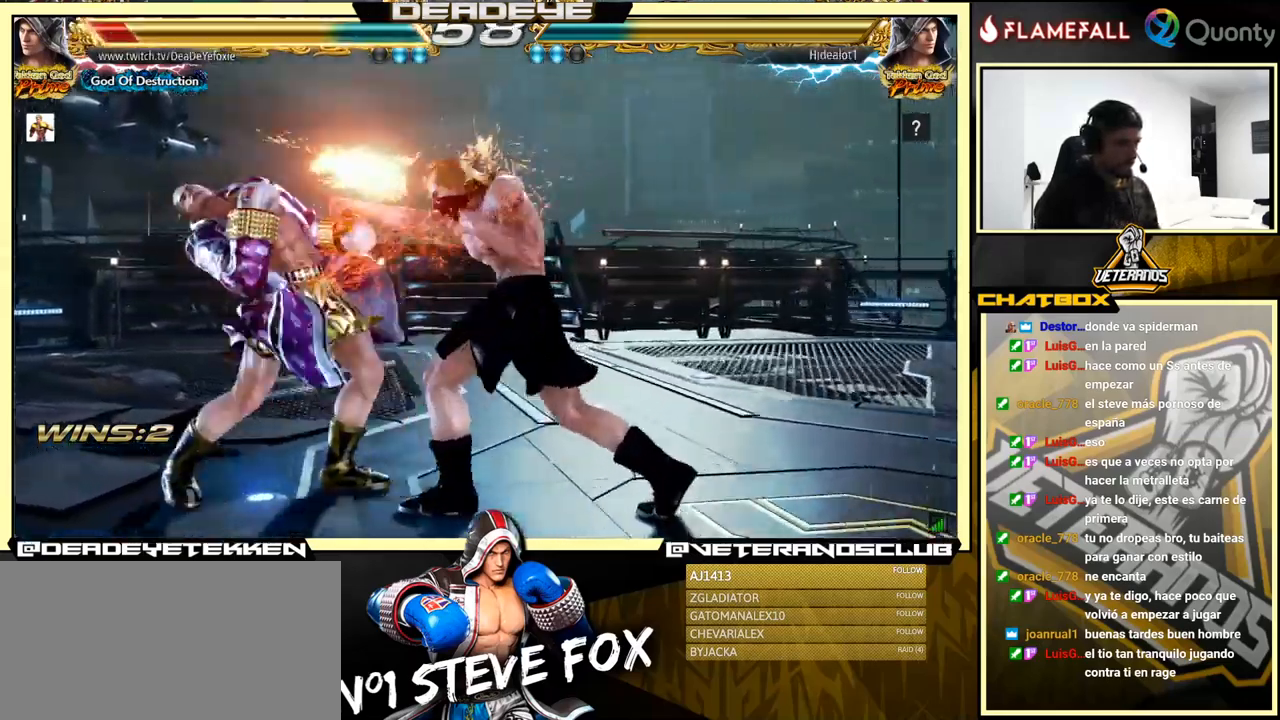
{"buttons": [], "left_stick": "left", "events": [[116, "left_stick", "left"]]}
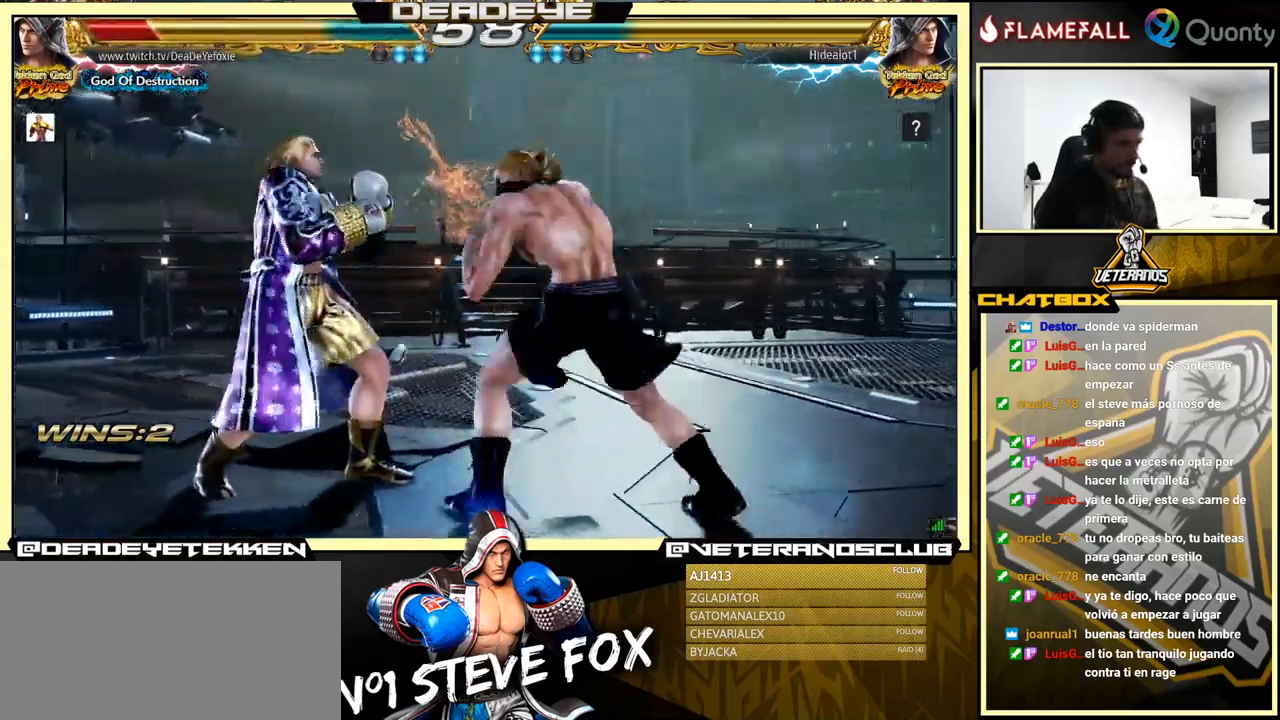
{"buttons": [], "left_stick": "left", "events": [[83, "left_stick", "center"], [150, "left_stick", "left"]]}
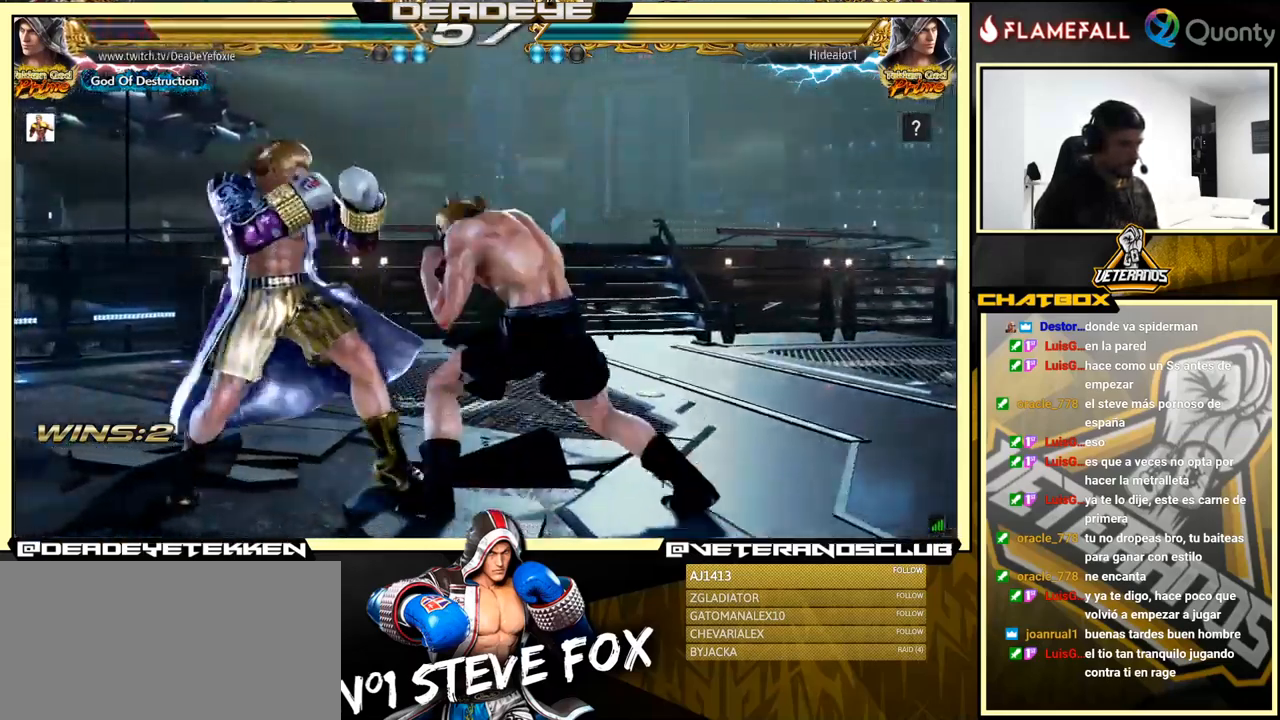
{"buttons": [], "left_stick": "left", "events": []}
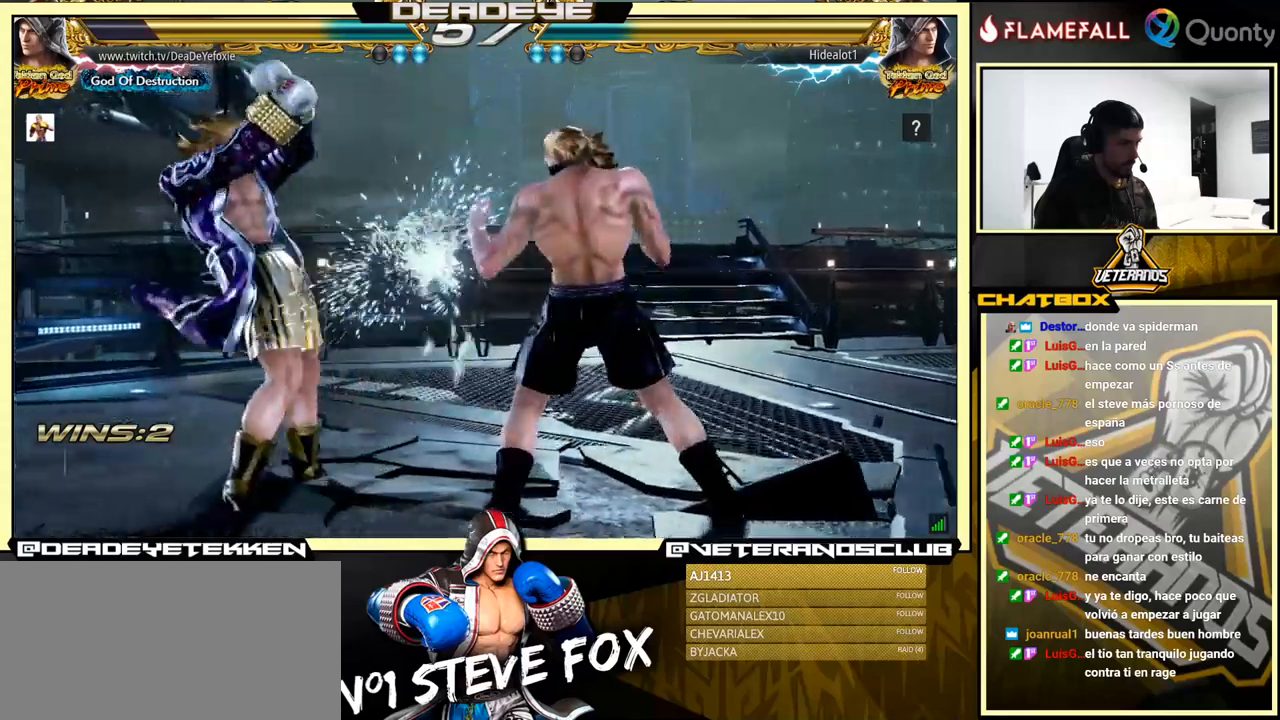
{"buttons": [], "left_stick": "center", "events": [[50, "left_stick", "right"], [117, "left_stick", "center"], [167, "left_stick", "right"], [417, "left_stick", "left"], [483, "left_stick", "center"]]}
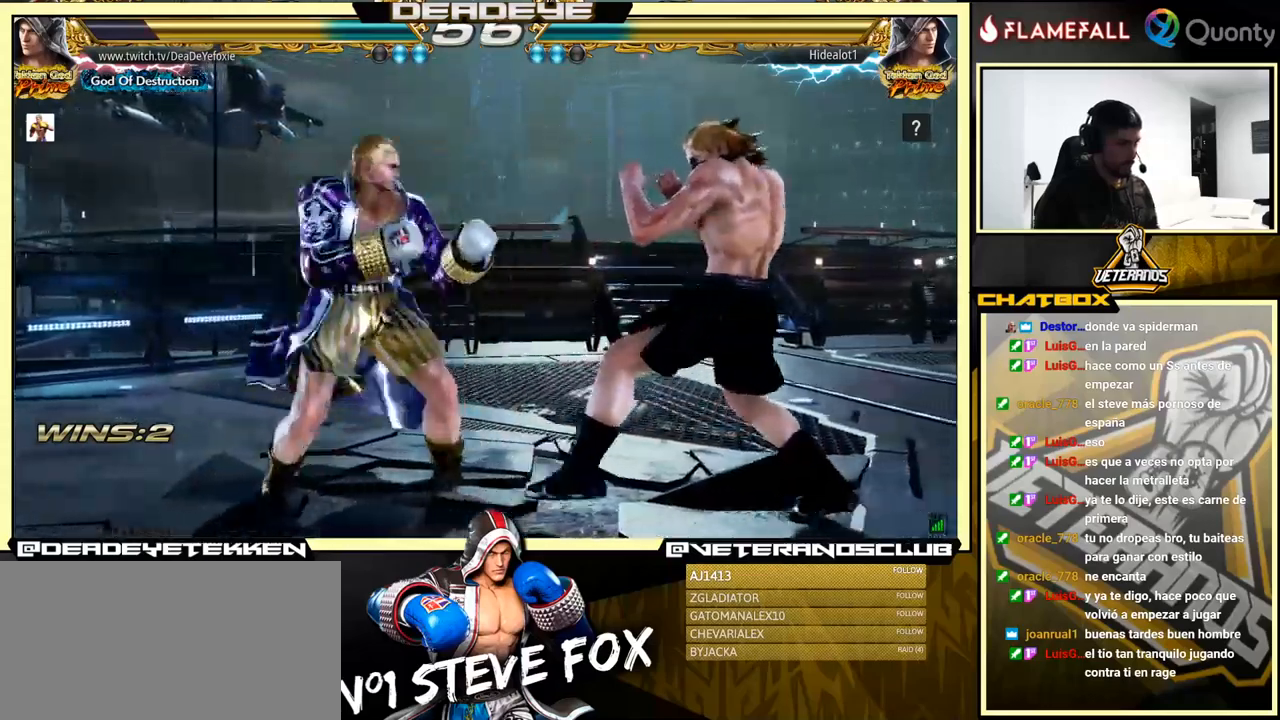
{"buttons": [], "left_stick": "center", "events": [[133, "left_stick", "right"], [200, "left_stick", "center"], [267, "left_stick", "right"], [417, "left_stick", "left"], [483, "left_stick", "center"]]}
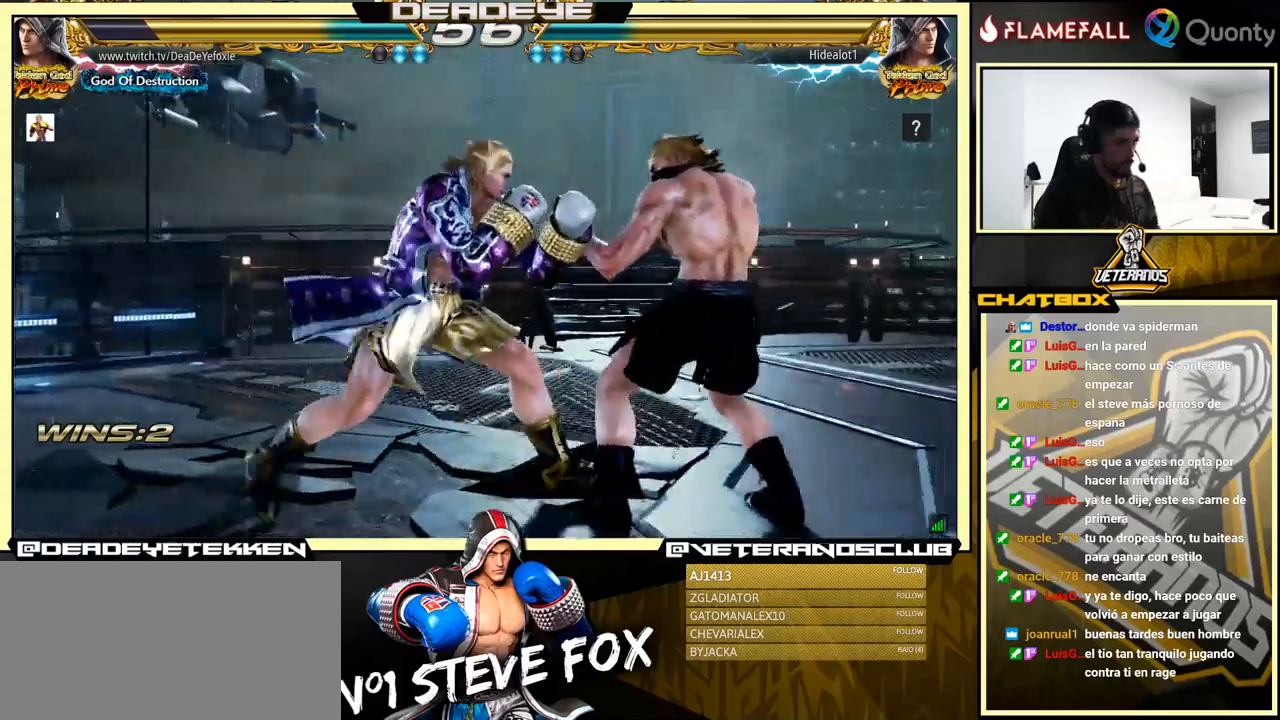
{"buttons": ["TRIANGLE"], "left_stick": "right", "events": [[117, "left_stick", "down"], [133, "TRIANGLE", "down"], [250, "left_stick", "center"], [267, "TRIANGLE", "up"], [300, "left_stick", "right"], [383, "SQUARE", "down"], [467, "SQUARE", "up"], [483, "TRIANGLE", "down"]]}
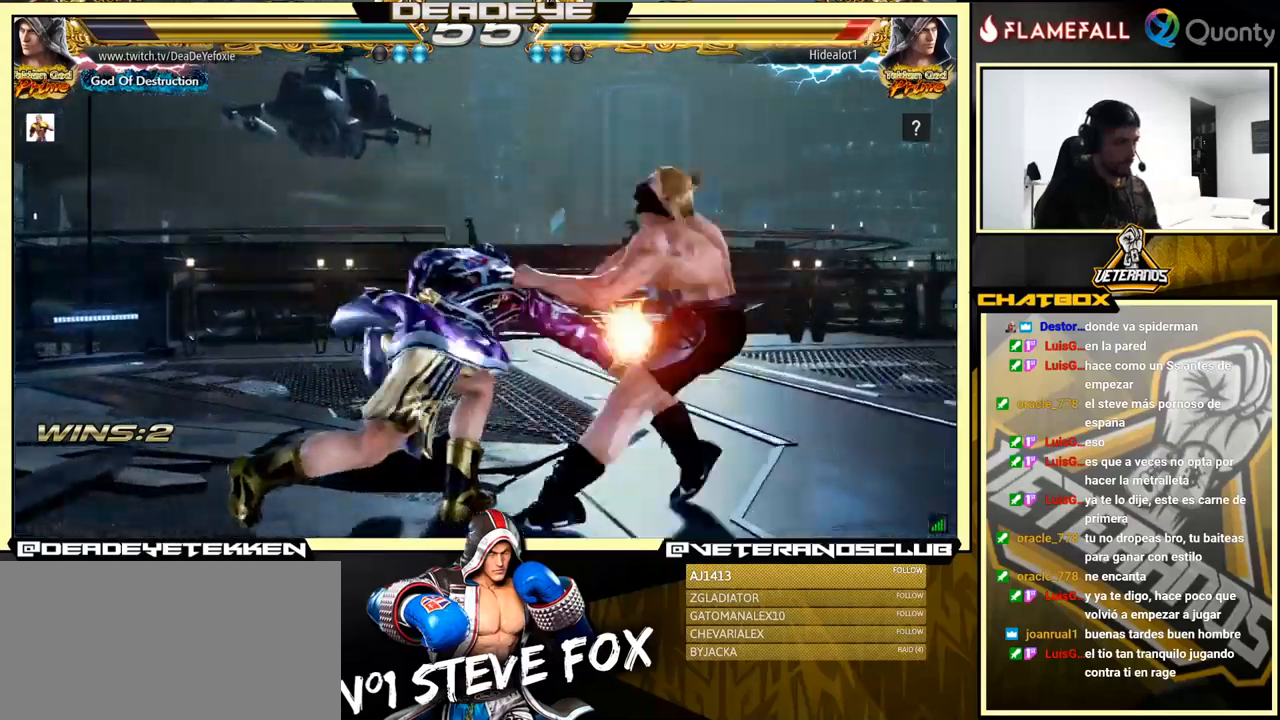
{"buttons": [], "left_stick": "left", "events": [[217, "left_stick", "center"], [283, "TRIANGLE", "up"], [283, "left_stick", "left"]]}
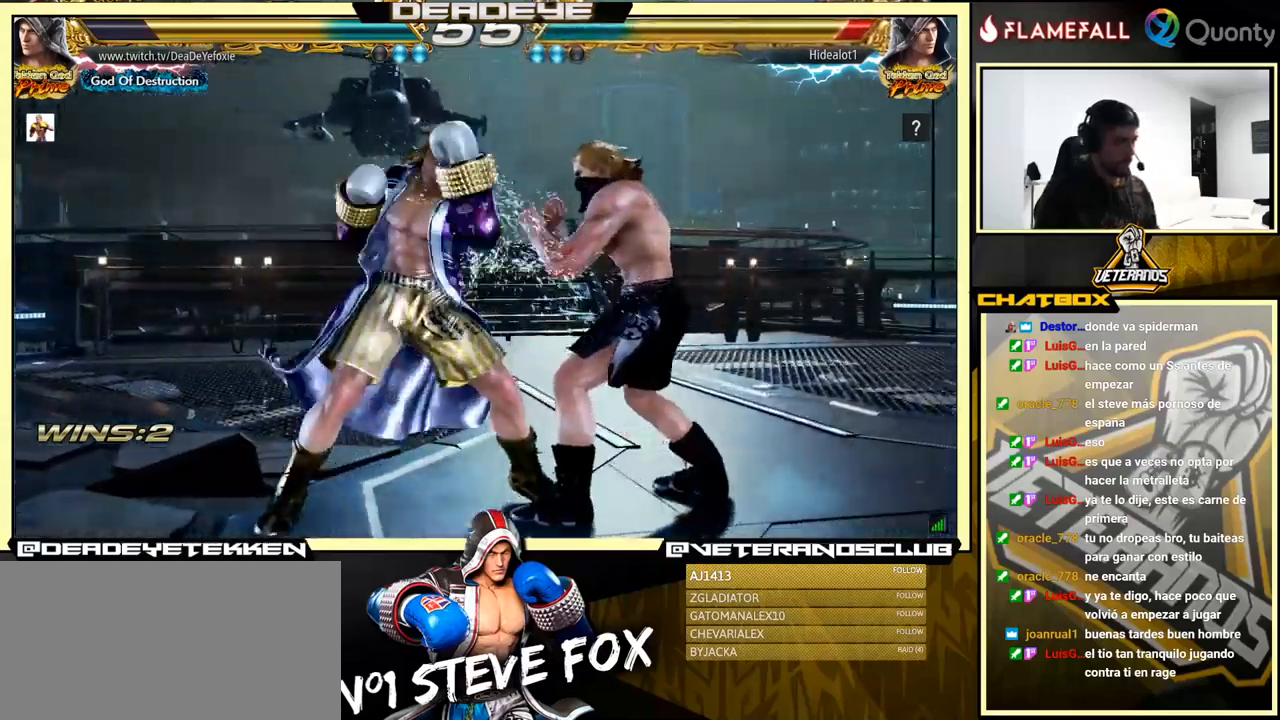
{"buttons": [], "left_stick": "left", "events": [[17, "left_stick", "center"], [133, "left_stick", "left"]]}
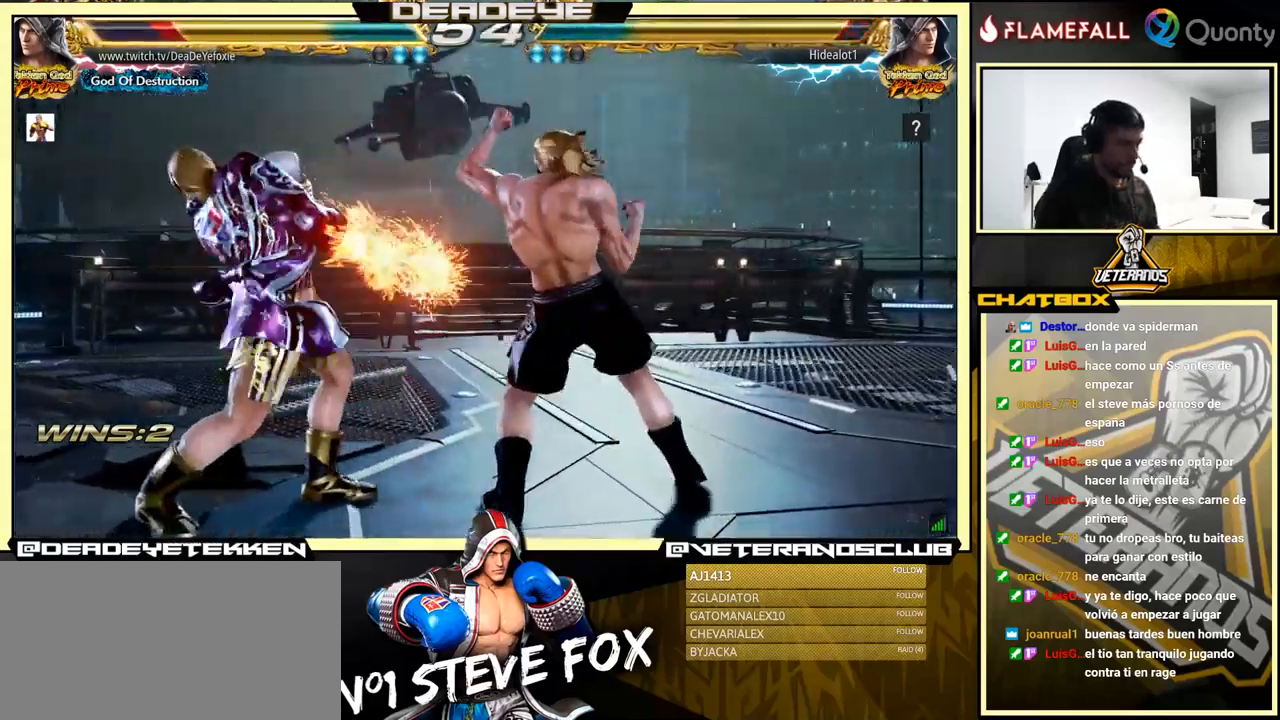
{"buttons": [], "left_stick": "center", "events": [[350, "left_stick", "center"]]}
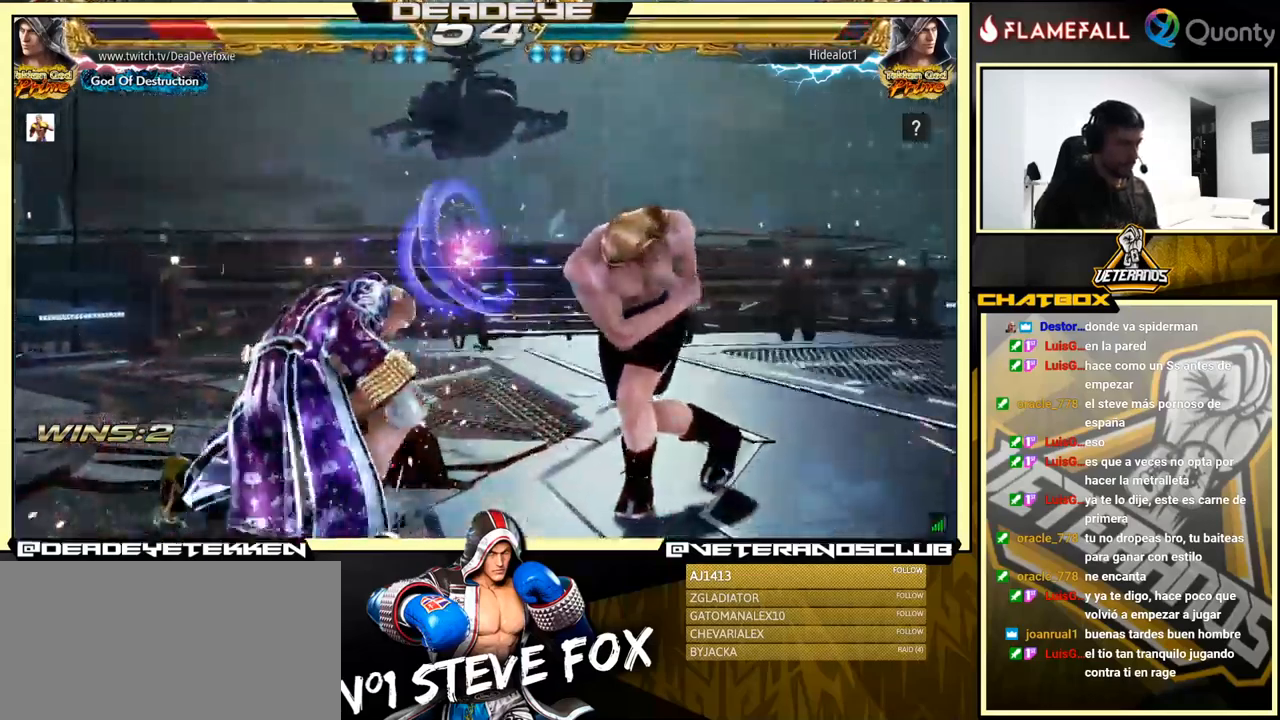
{"buttons": [], "left_stick": "left", "events": [[33, "left_stick", "left"], [167, "left_stick", "center"], [217, "left_stick", "left"], [383, "TRIANGLE", "down"], [500, "TRIANGLE", "up"]]}
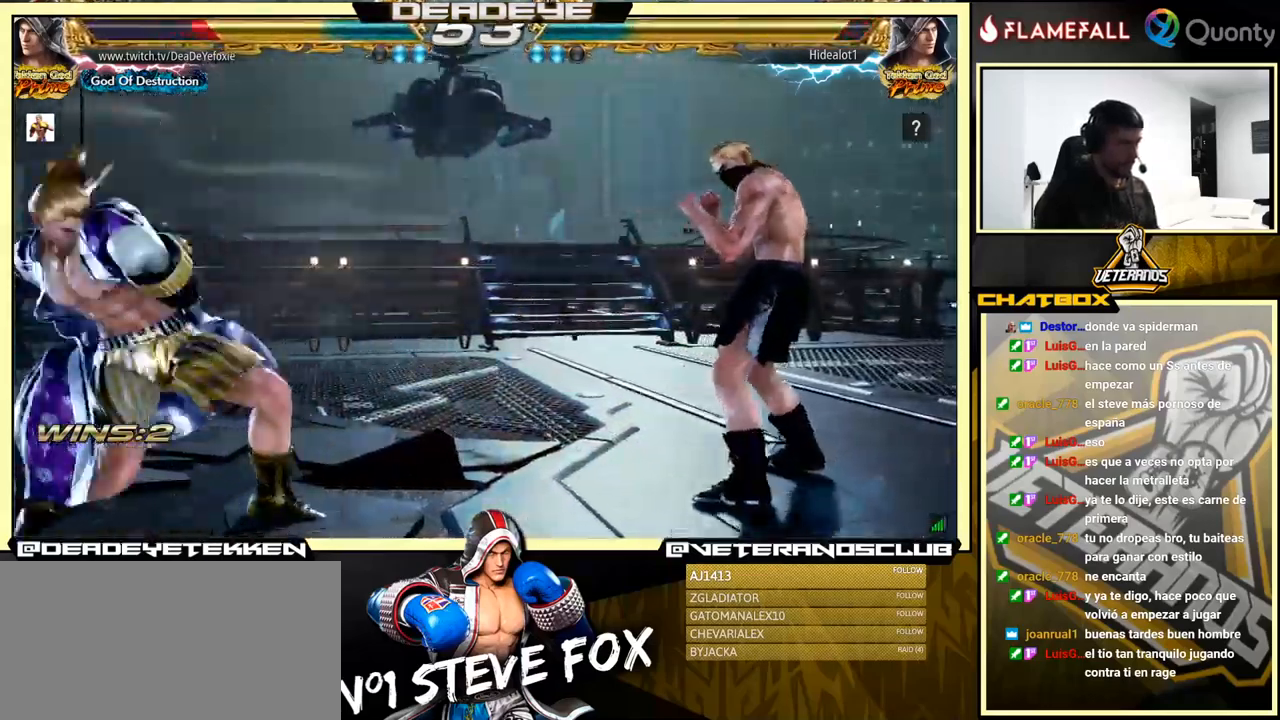
{"buttons": [], "left_stick": "left", "events": []}
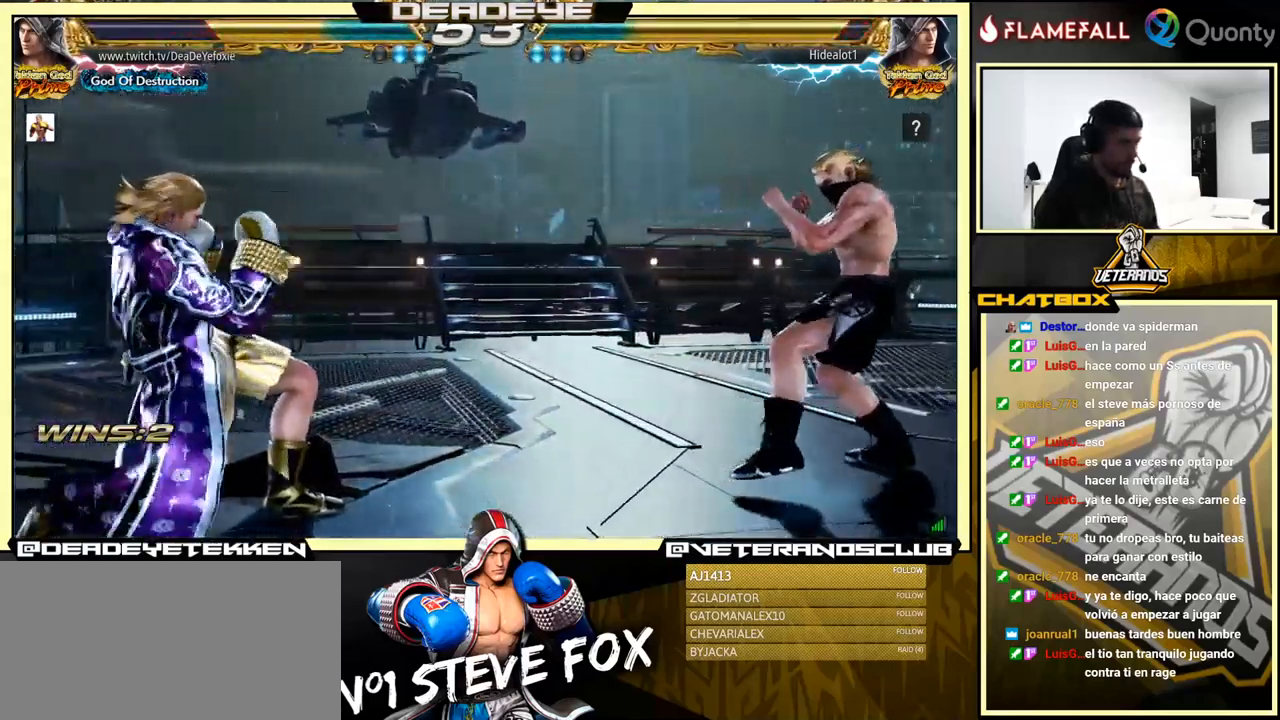
{"buttons": [], "left_stick": "center", "events": [[167, "left_stick", "right"], [233, "left_stick", "center"], [283, "left_stick", "right"], [367, "left_stick", "left"], [450, "left_stick", "center"]]}
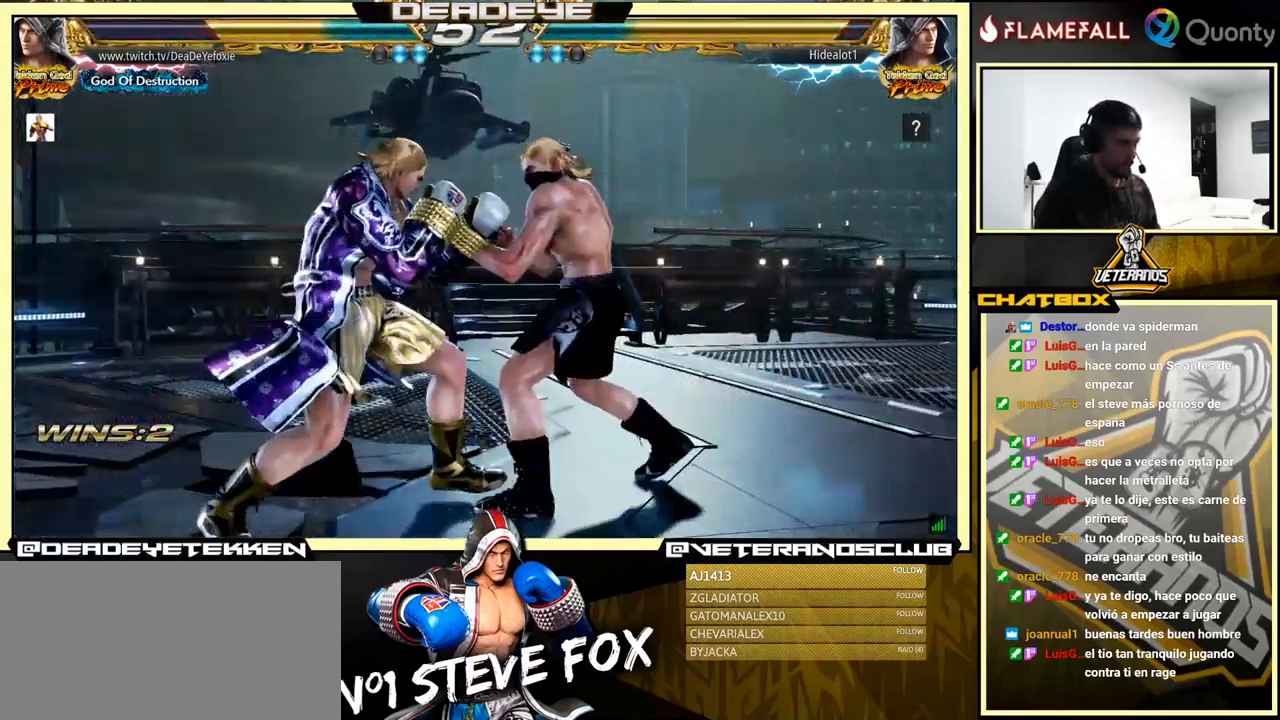
{"buttons": [], "left_stick": "left", "events": [[17, "left_stick", "left"], [217, "left_stick", "center"], [267, "left_stick", "left"]]}
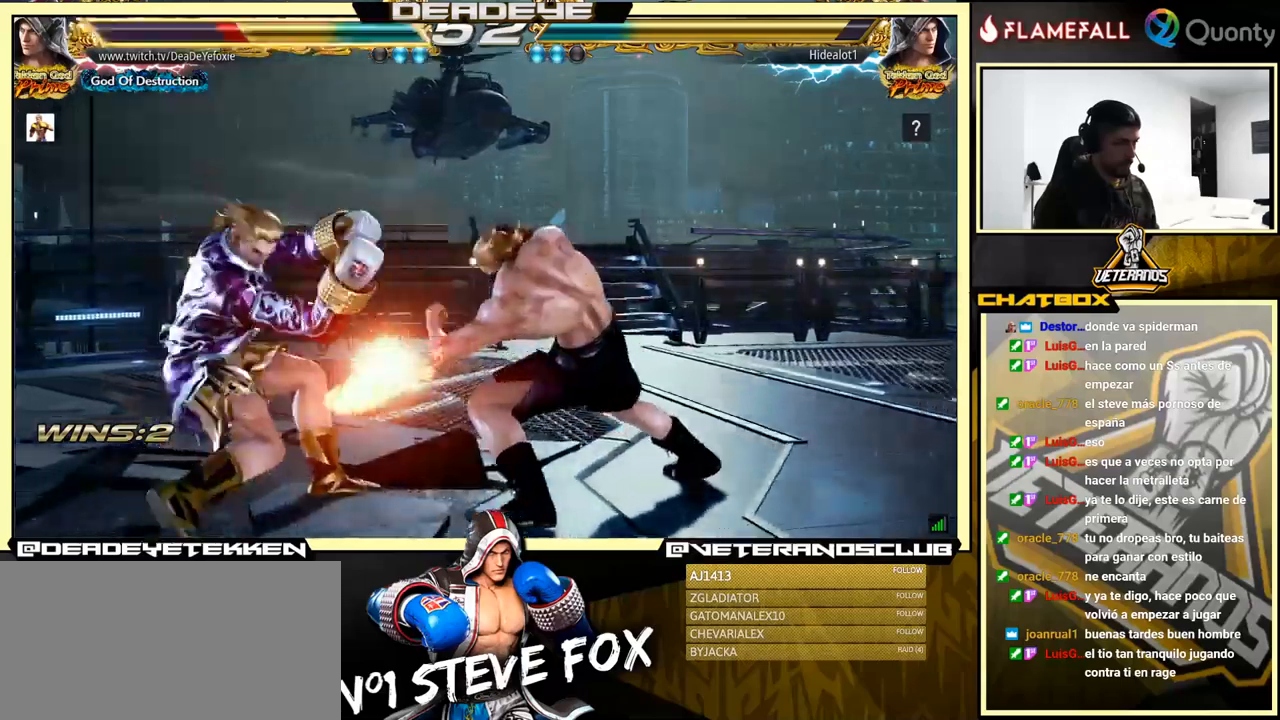
{"buttons": [], "left_stick": "left", "events": [[150, "left_stick", "center"], [500, "left_stick", "left"]]}